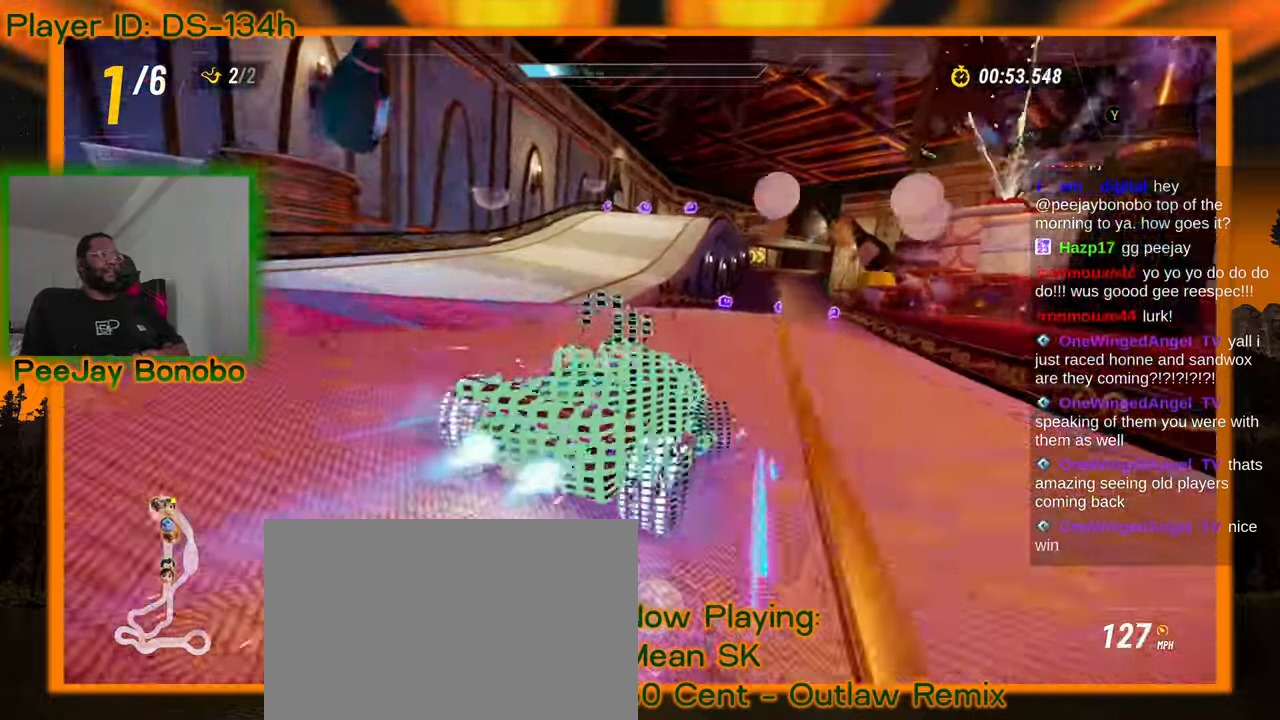
Gameplay with a controller; each line is a JSON object with the inputs held at the frame after it. "events" lists button and stick changes between this image and that frame as [ms after this image, input, new state], when the widget could be followed in between. Not read: L3 R3 other_buttons.
{"buttons": [], "left_stick": "up-left", "events": [[417, "left_stick", "up-left"]]}
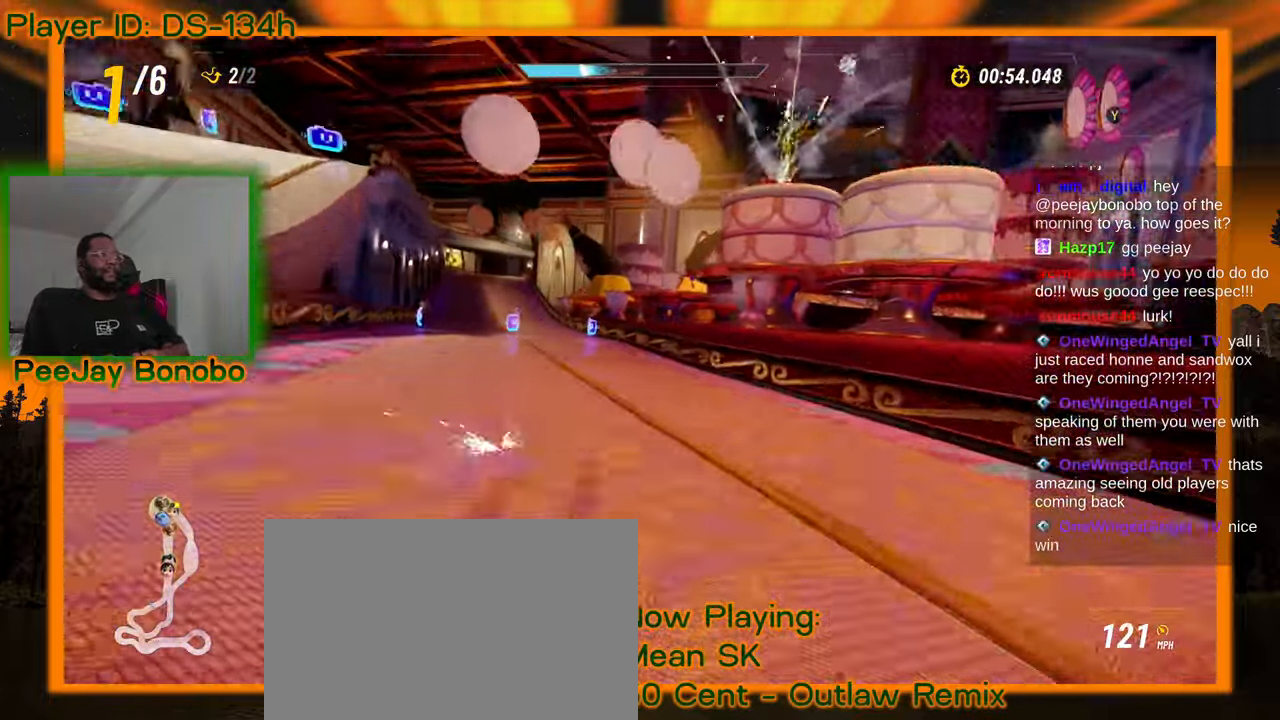
{"buttons": [], "left_stick": "right", "events": [[117, "left_stick", "right"]]}
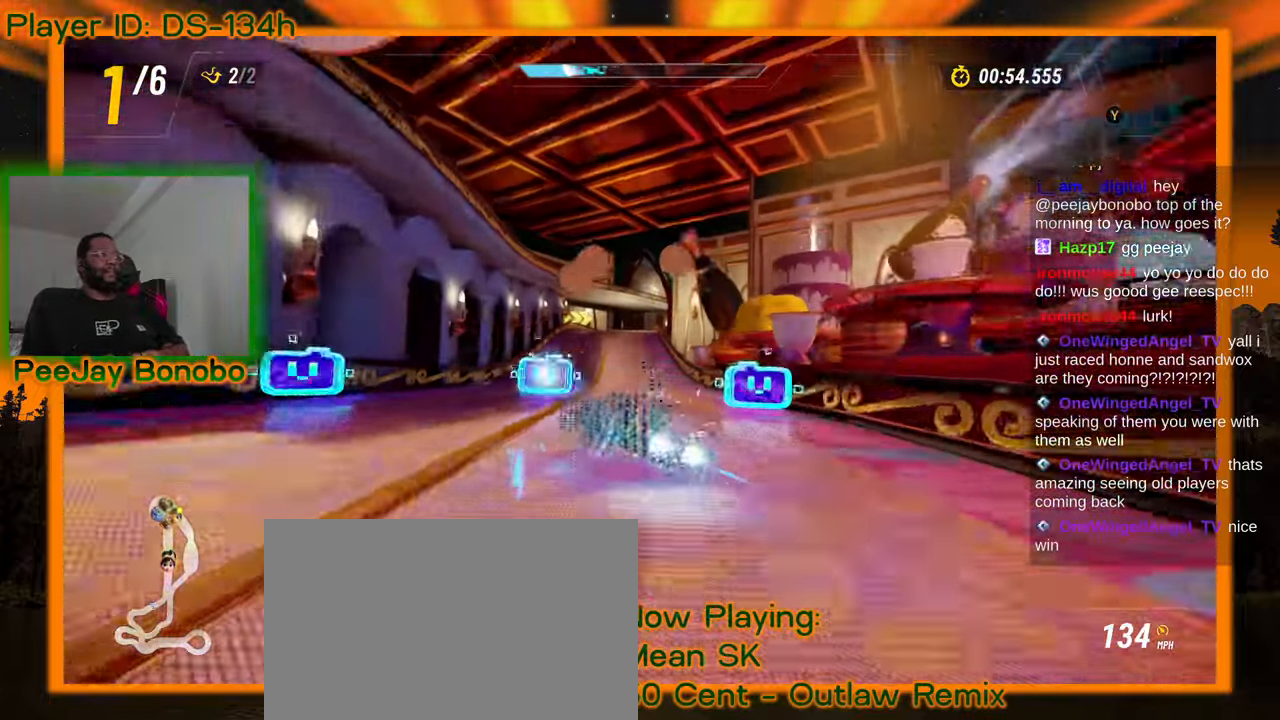
{"buttons": [], "left_stick": "right", "events": []}
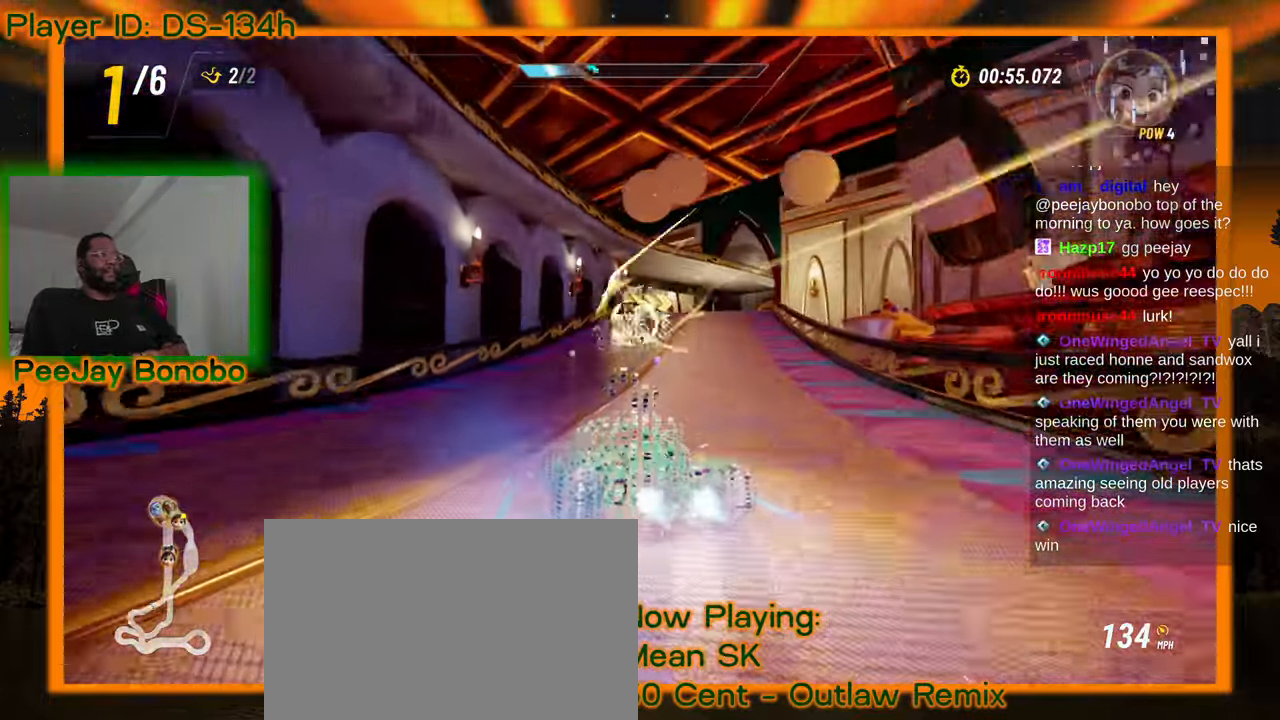
{"buttons": [], "left_stick": "right", "events": []}
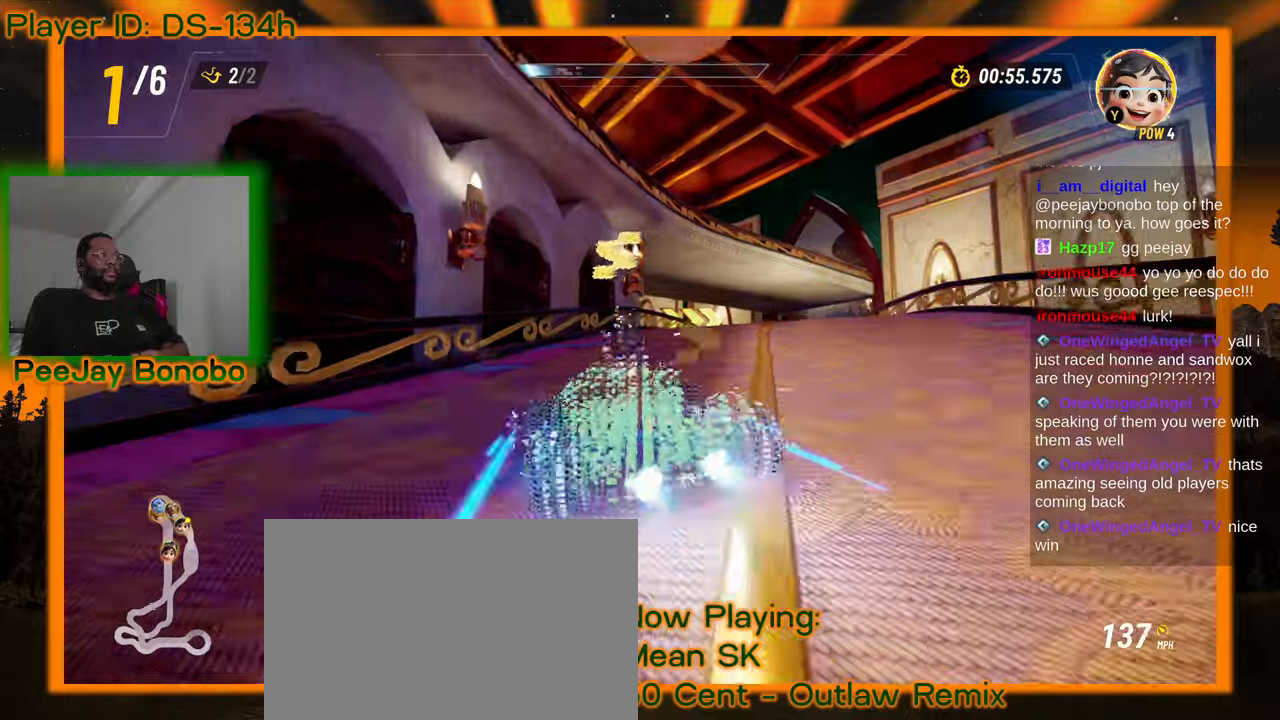
{"buttons": [], "left_stick": "left", "events": [[150, "left_stick", "left"]]}
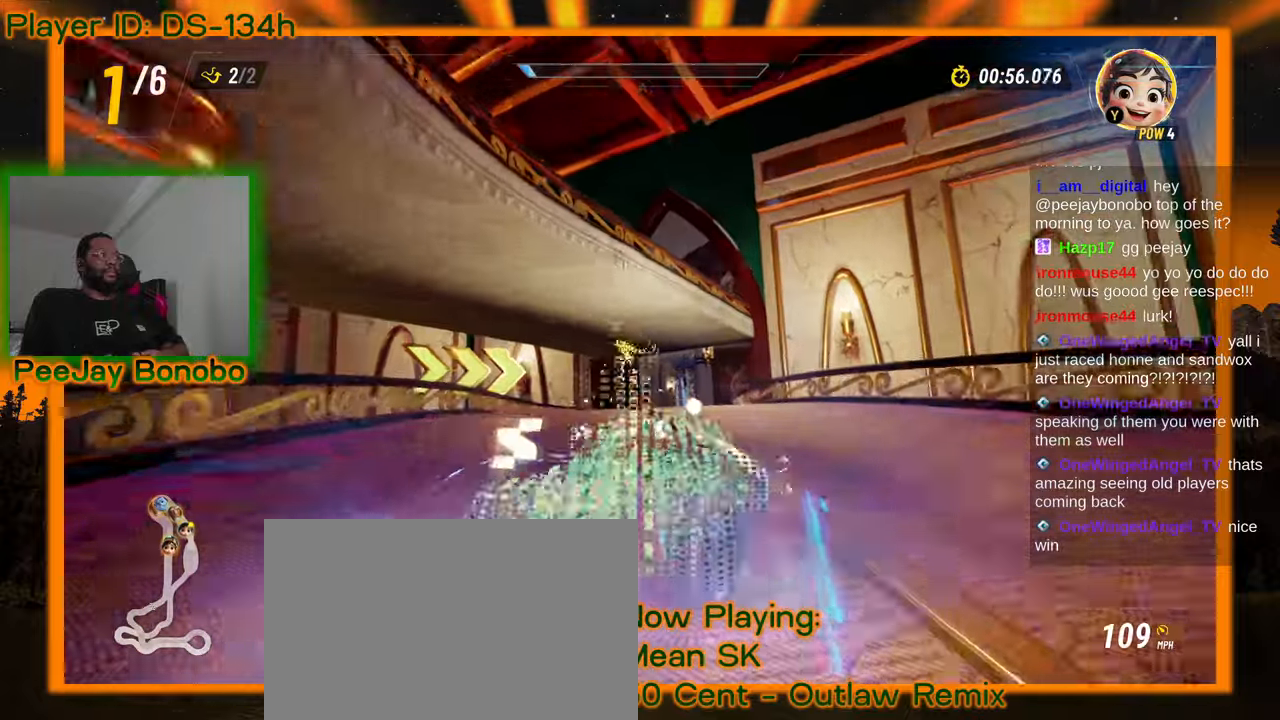
{"buttons": [], "left_stick": "left", "events": []}
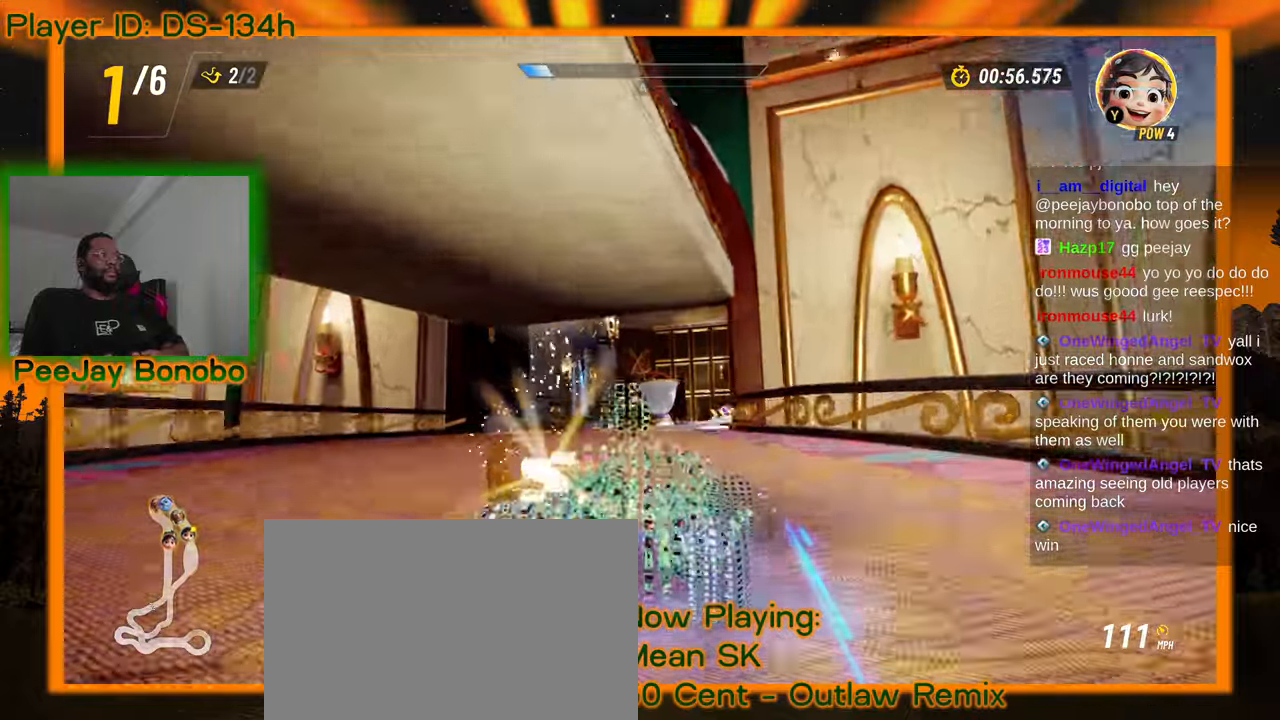
{"buttons": [], "left_stick": "center", "events": [[84, "left_stick", "up-left"], [467, "left_stick", "center"]]}